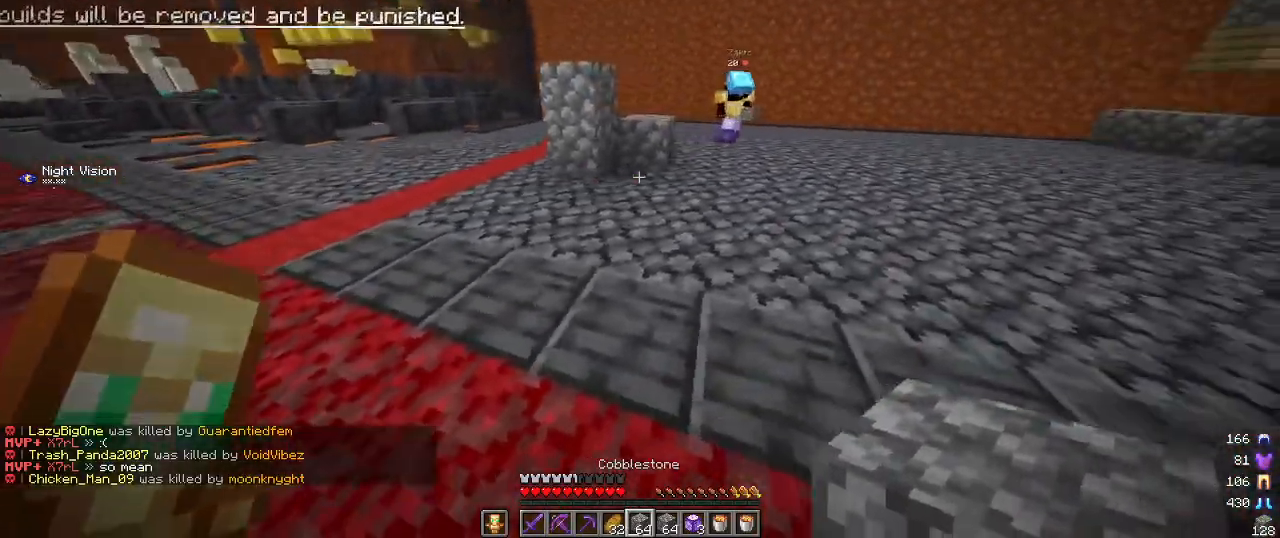
Gameplay with keyboard and mouse; each line is a JSON object with the keys and mouse buttons held at the frame after it. "events" lists presses ("down") and releases ("up") of "a", "d", "s", "w", "mouse_left" and "mouse_right" between this image and that frame as [ms after this image, input, new state], when the widget could be followed in between. "mouse_left", "mouse_right" = the "left", "right" buttons of the "mouse" list. No other keys are recorded. Fast repeated clicks can show as one long hold. Mouse movement is not recorded.
{"keys": ["d"], "mouse": [], "events": []}
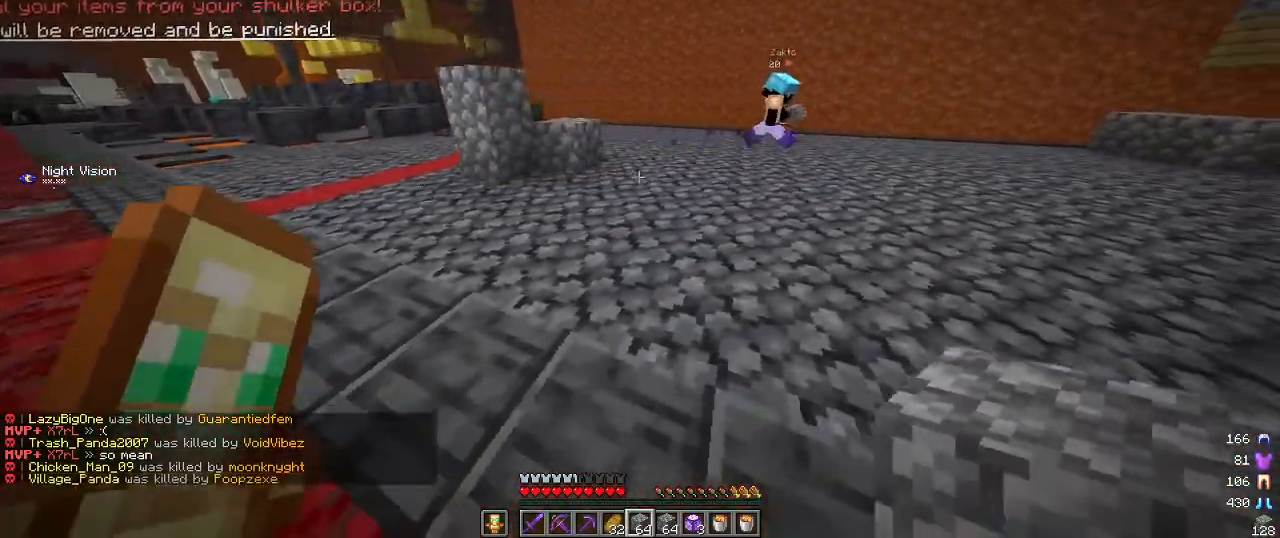
{"keys": ["d"], "mouse": [], "events": []}
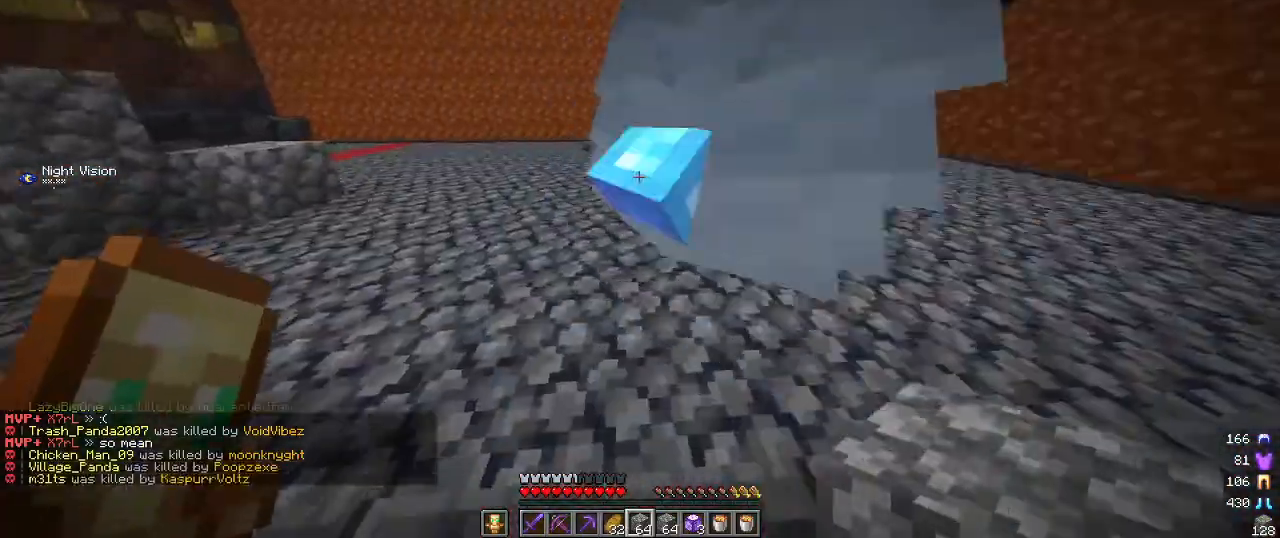
{"keys": ["s"], "mouse": [], "events": [[184, "s", "down"], [284, "d", "up"]]}
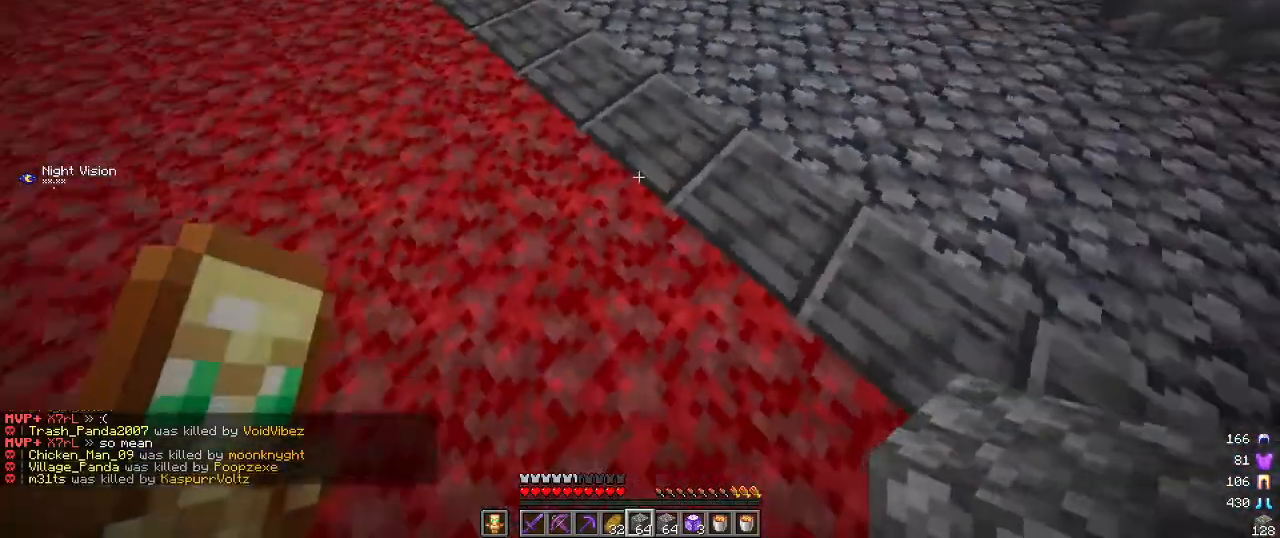
{"keys": ["w"], "mouse": [], "events": [[17, "s", "up"], [467, "w", "down"]]}
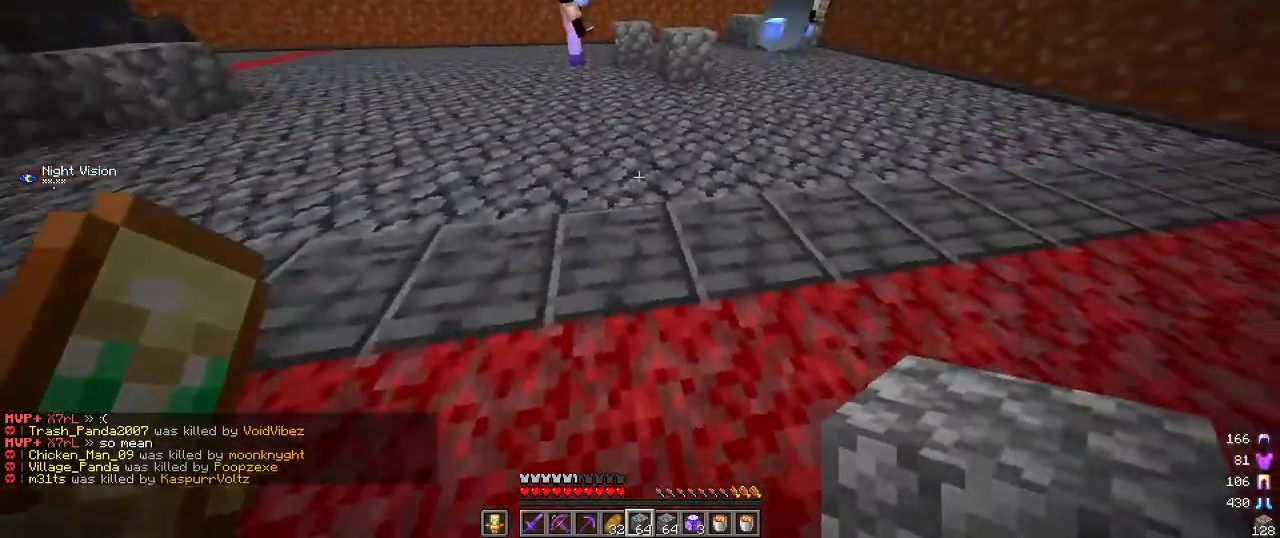
{"keys": ["a"], "mouse": [], "events": [[84, "a", "down"], [317, "w", "up"]]}
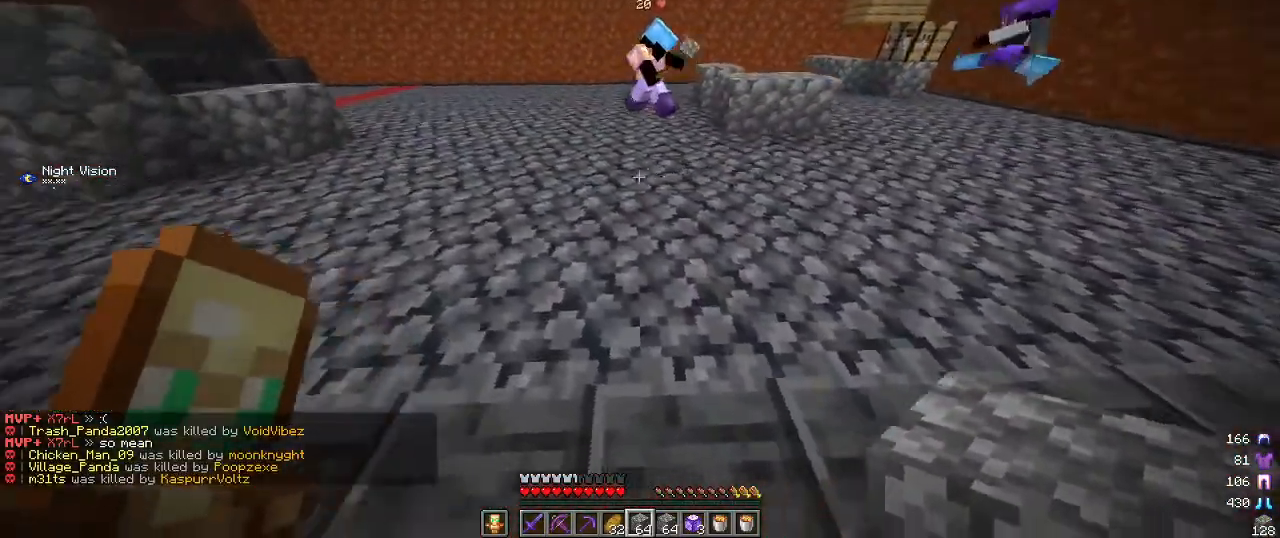
{"keys": ["a", "s"], "mouse": [], "events": [[450, "s", "down"]]}
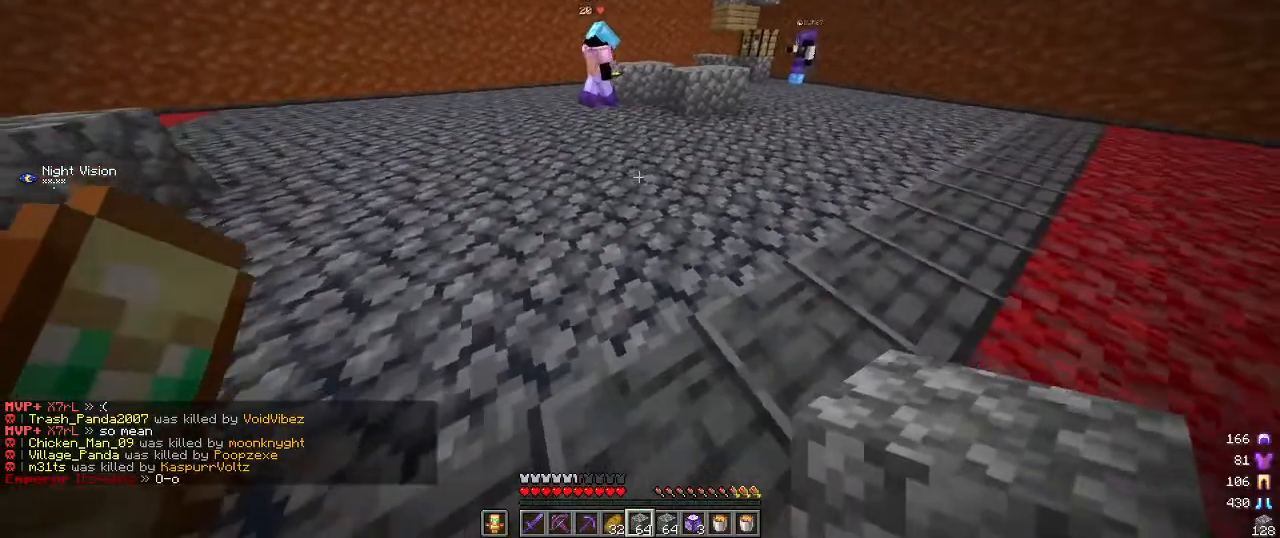
{"keys": ["d"], "mouse": [], "events": [[134, "a", "up"], [150, "d", "down"], [167, "s", "up"]]}
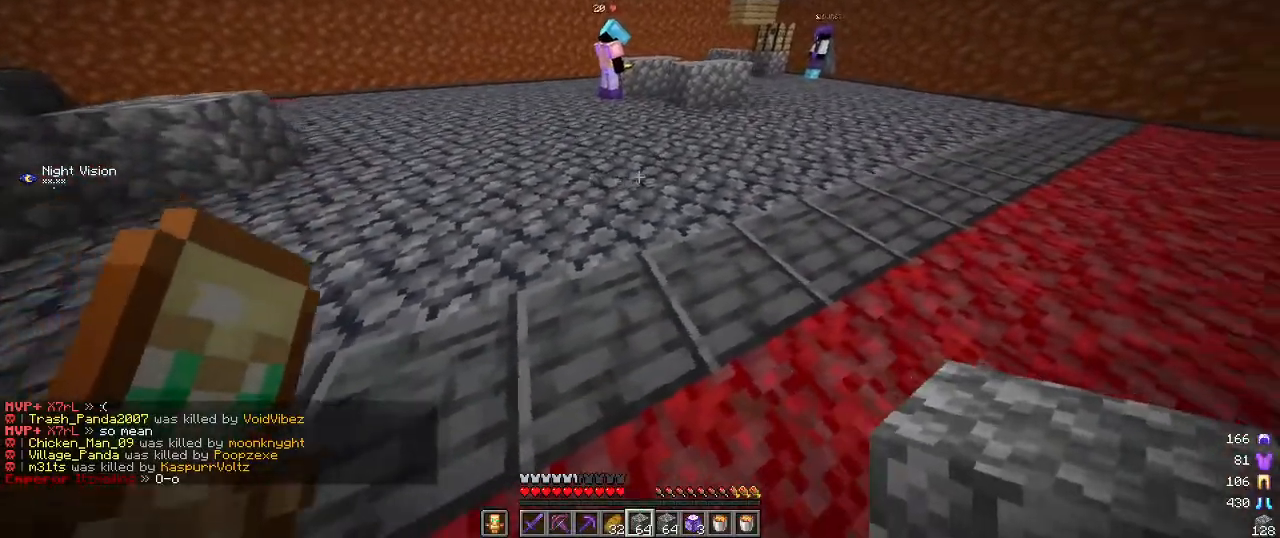
{"keys": ["d", "w"], "mouse": [], "events": [[34, "w", "down"], [367, "d", "up"], [450, "d", "down"]]}
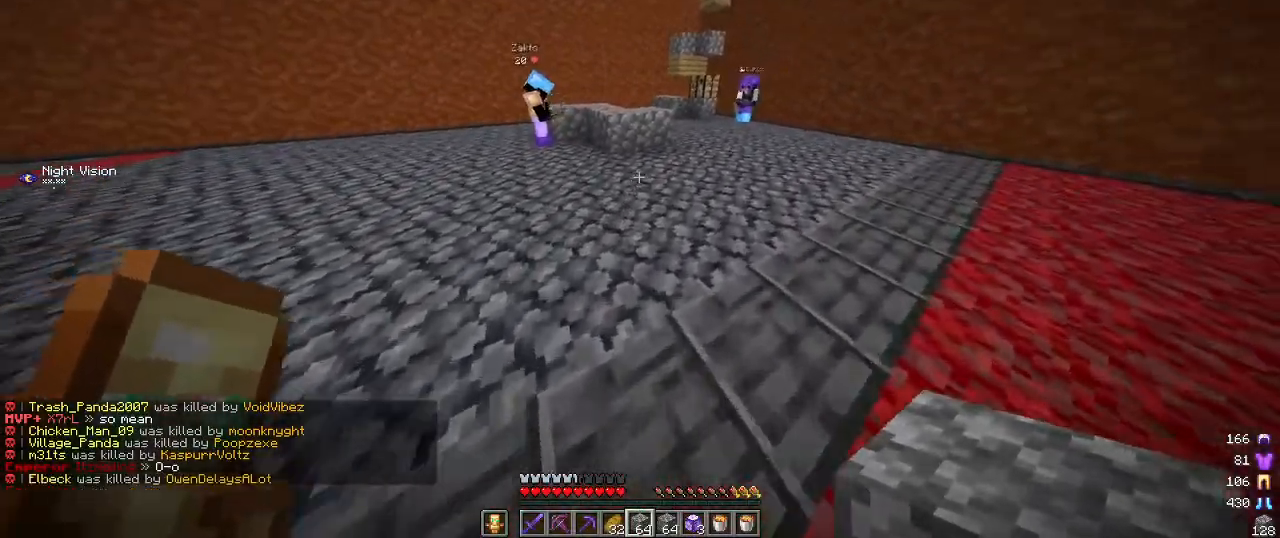
{"keys": ["w"], "mouse": [], "events": [[400, "d", "up"]]}
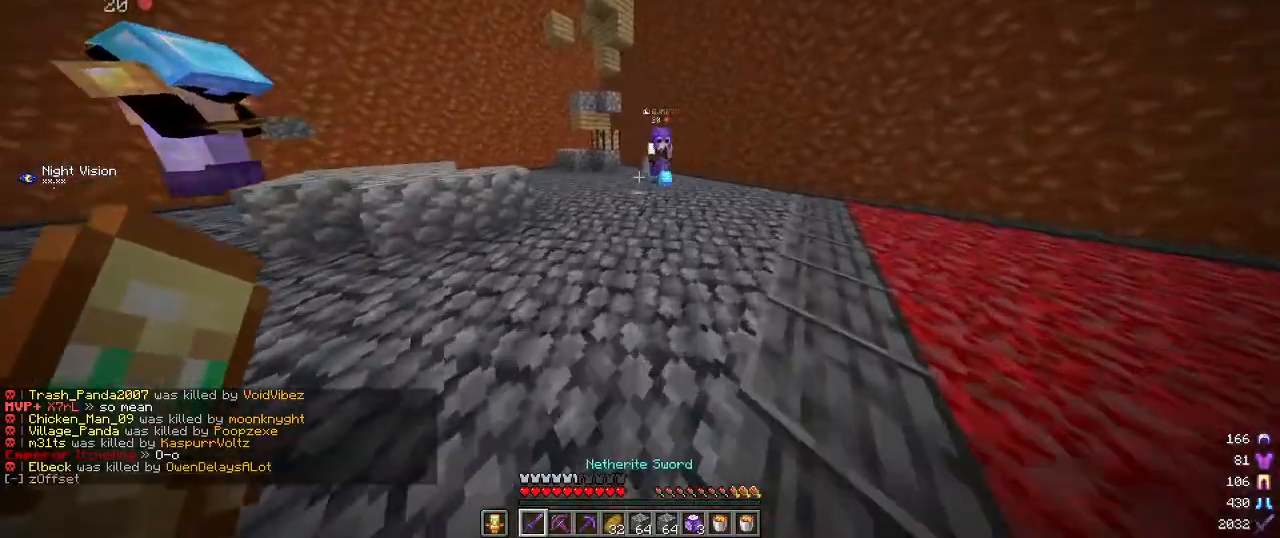
{"keys": ["w"], "mouse": [], "events": []}
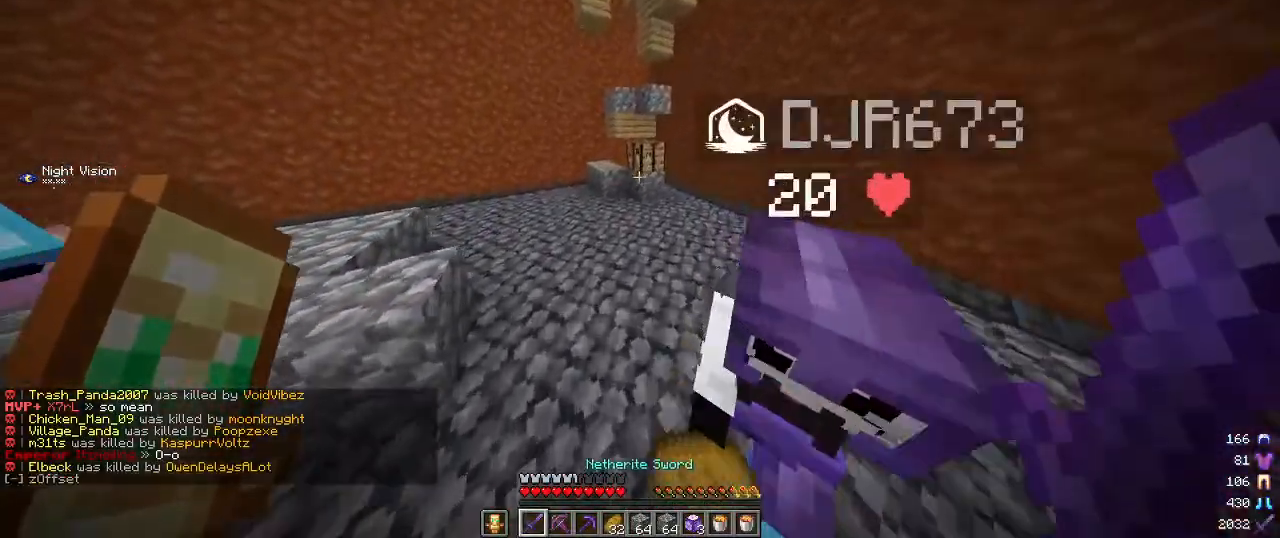
{"keys": [], "mouse": ["right"], "events": [[334, "mouse_right", "down"], [484, "w", "up"]]}
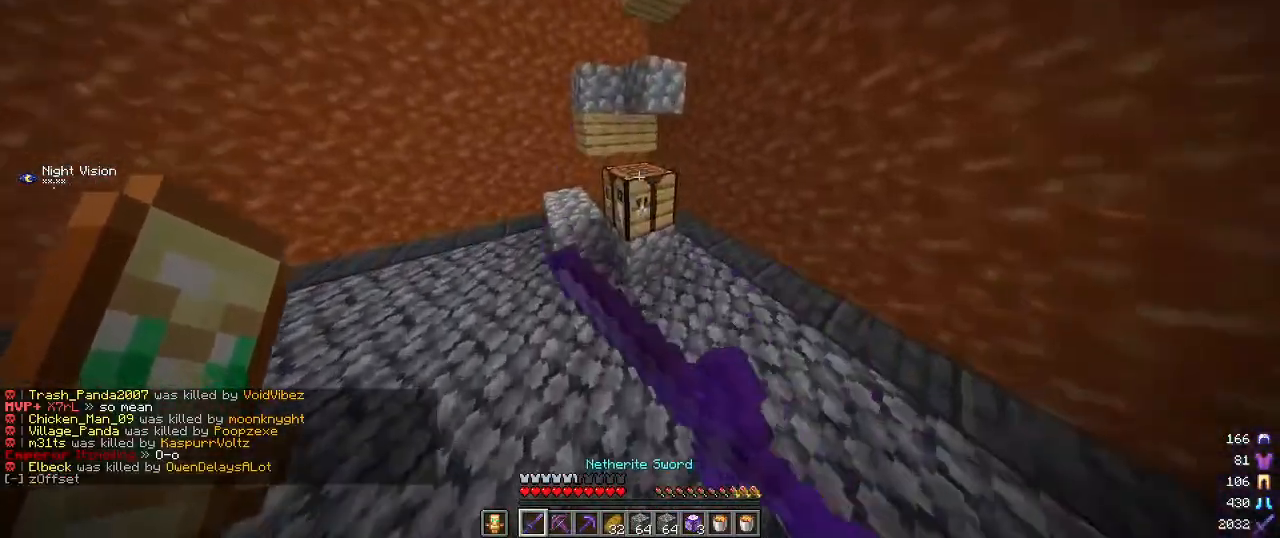
{"keys": [], "mouse": [], "events": [[50, "mouse_right", "up"]]}
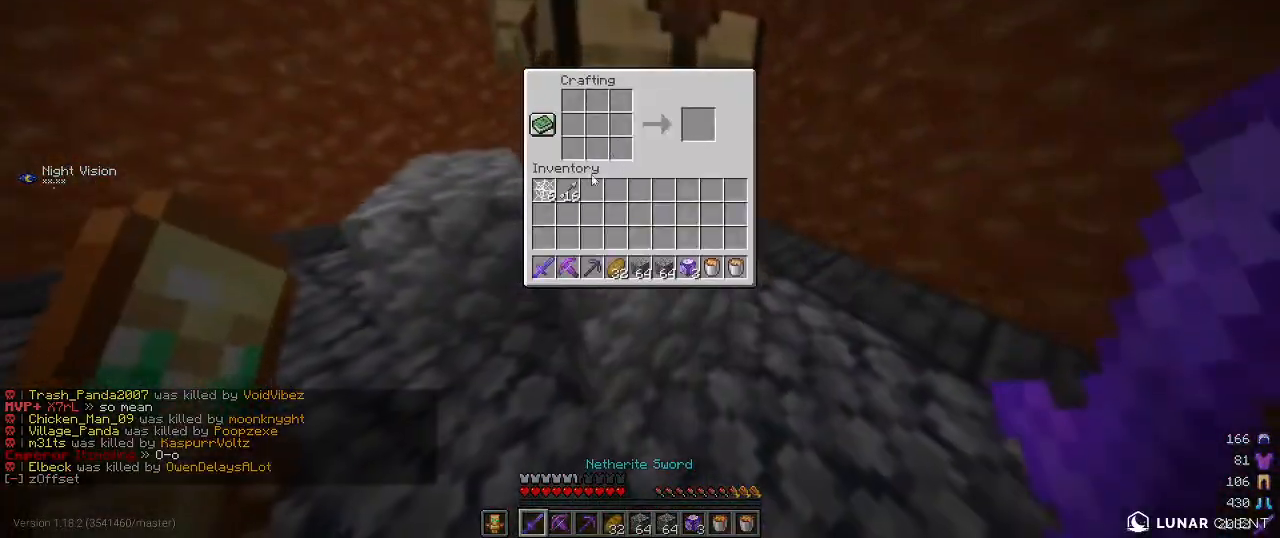
{"keys": [], "mouse": [], "events": []}
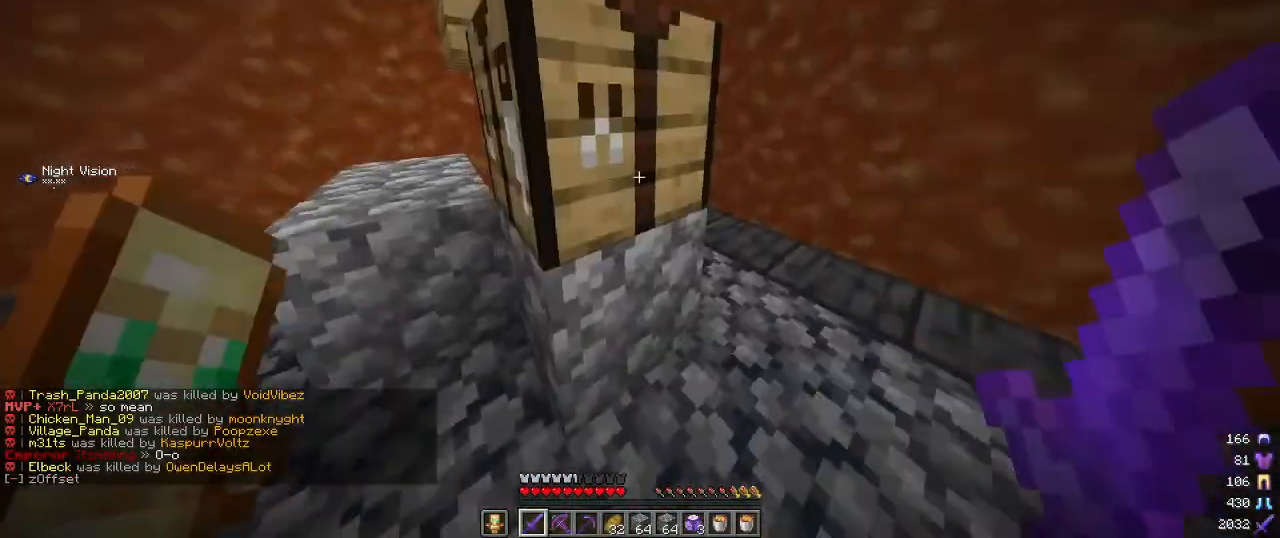
{"keys": [], "mouse": [], "events": []}
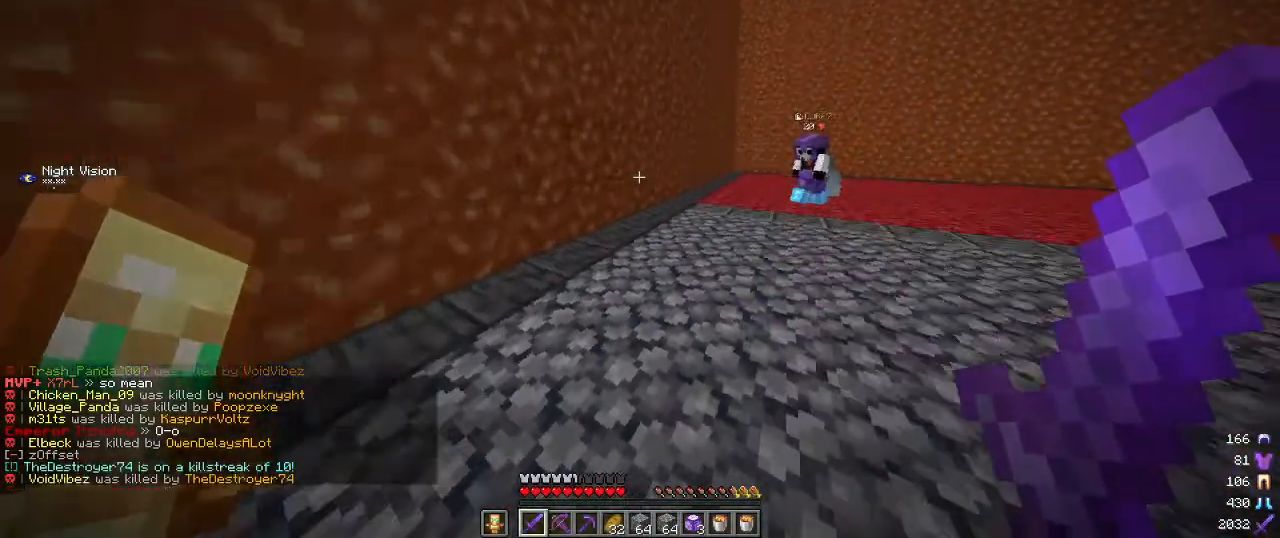
{"keys": ["w"], "mouse": [], "events": [[34, "mouse_left", "down"], [184, "mouse_left", "up"], [184, "w", "down"], [267, "mouse_left", "down"], [434, "mouse_left", "up"]]}
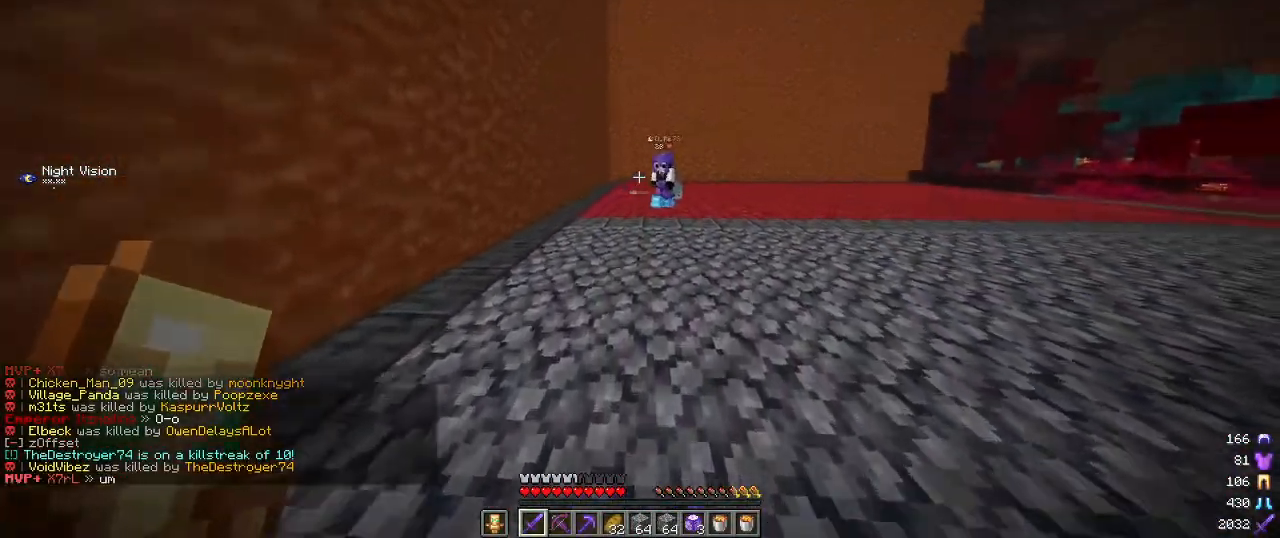
{"keys": [], "mouse": [], "events": [[100, "mouse_left", "down"], [267, "mouse_left", "up"], [367, "w", "up"]]}
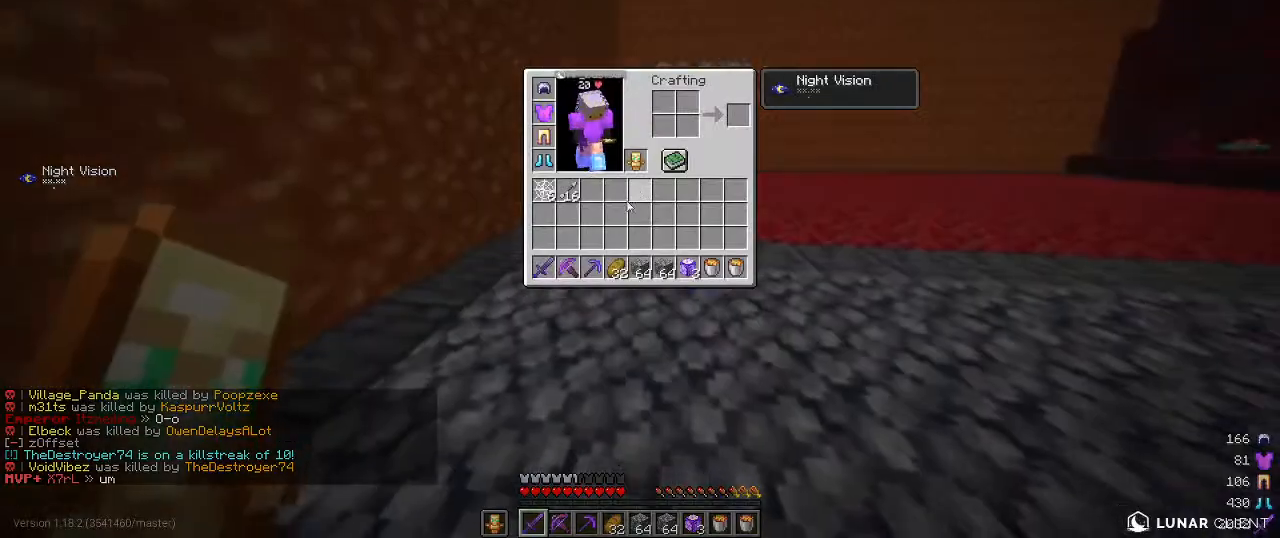
{"keys": [], "mouse": [], "events": []}
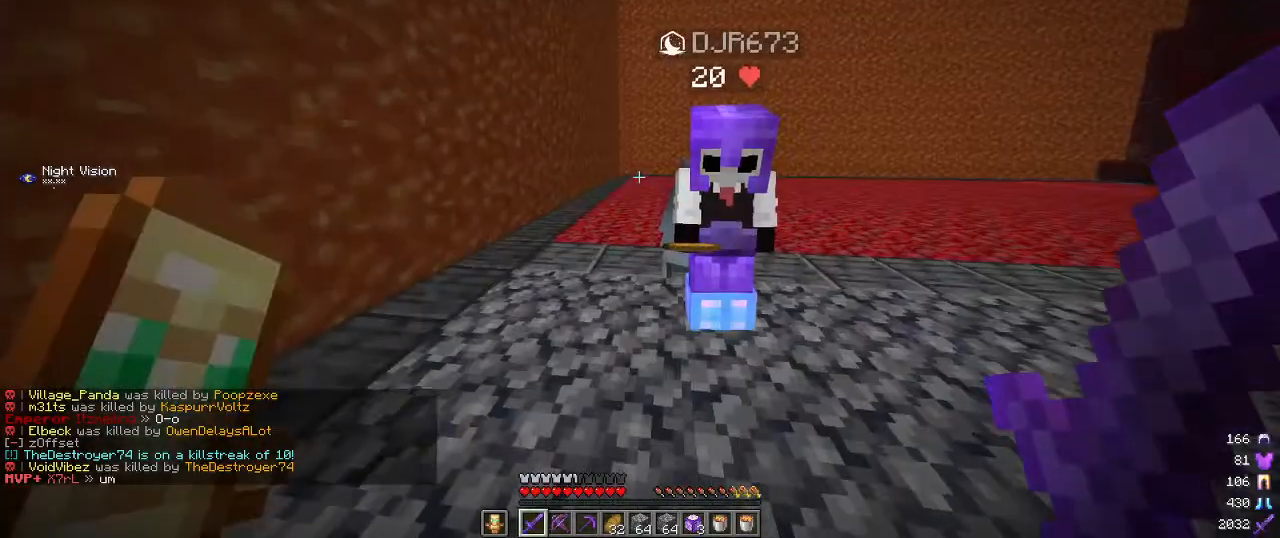
{"keys": [], "mouse": [], "events": []}
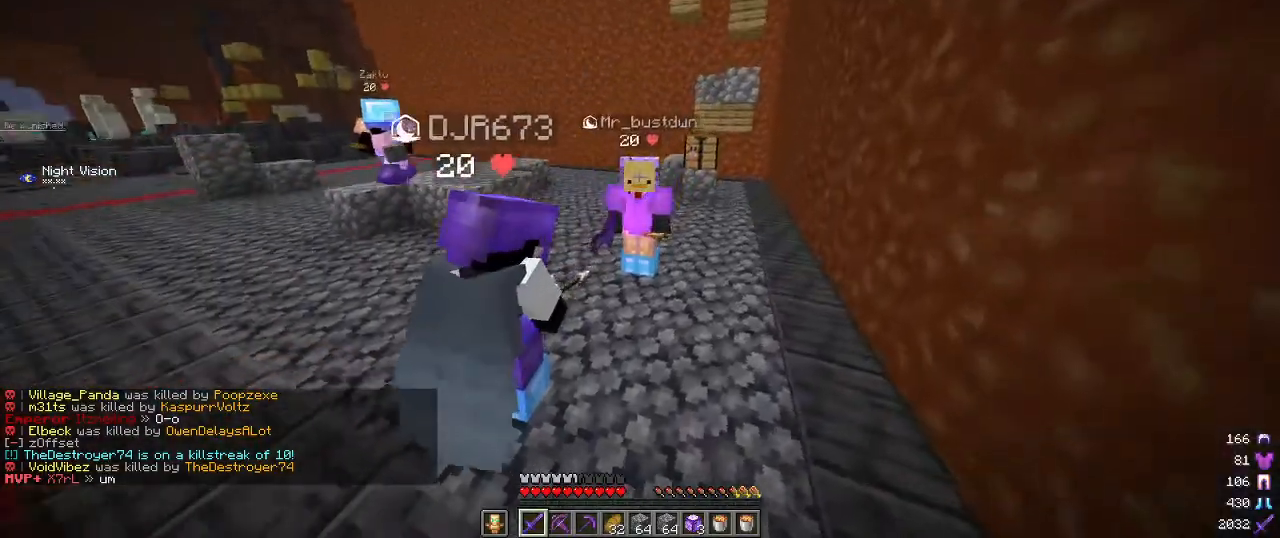
{"keys": [], "mouse": [], "events": []}
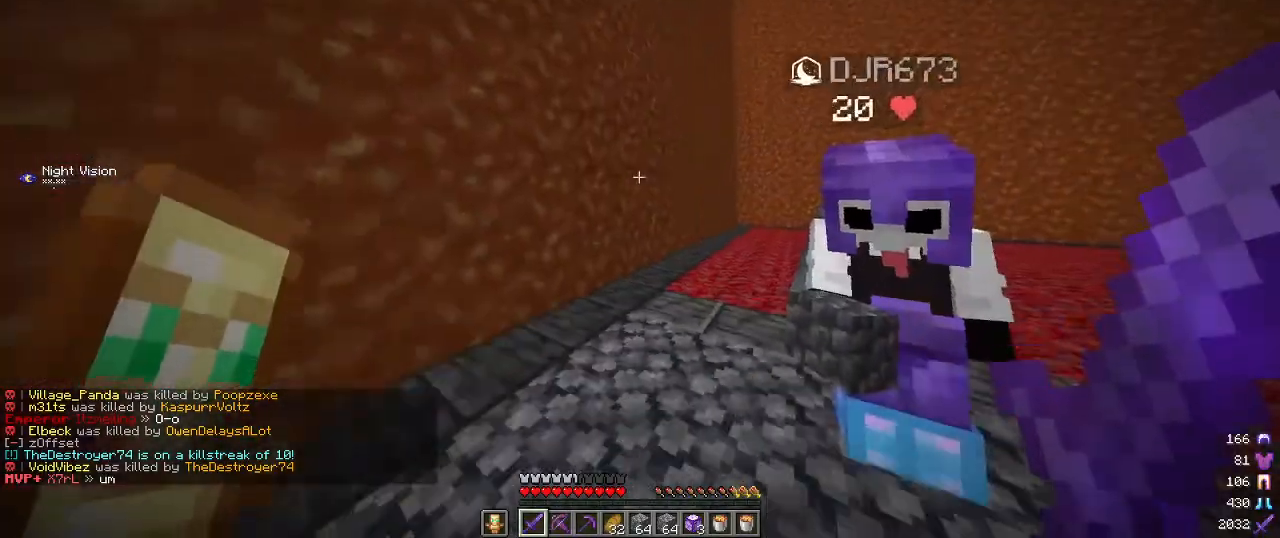
{"keys": [], "mouse": [], "events": []}
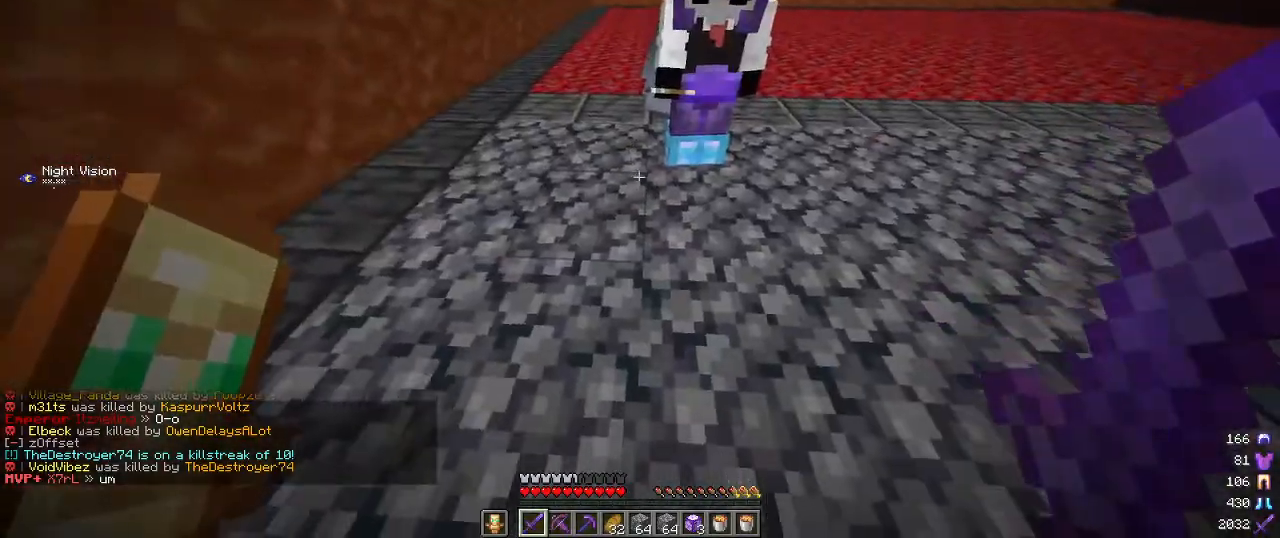
{"keys": [], "mouse": ["left"], "events": [[400, "mouse_left", "down"]]}
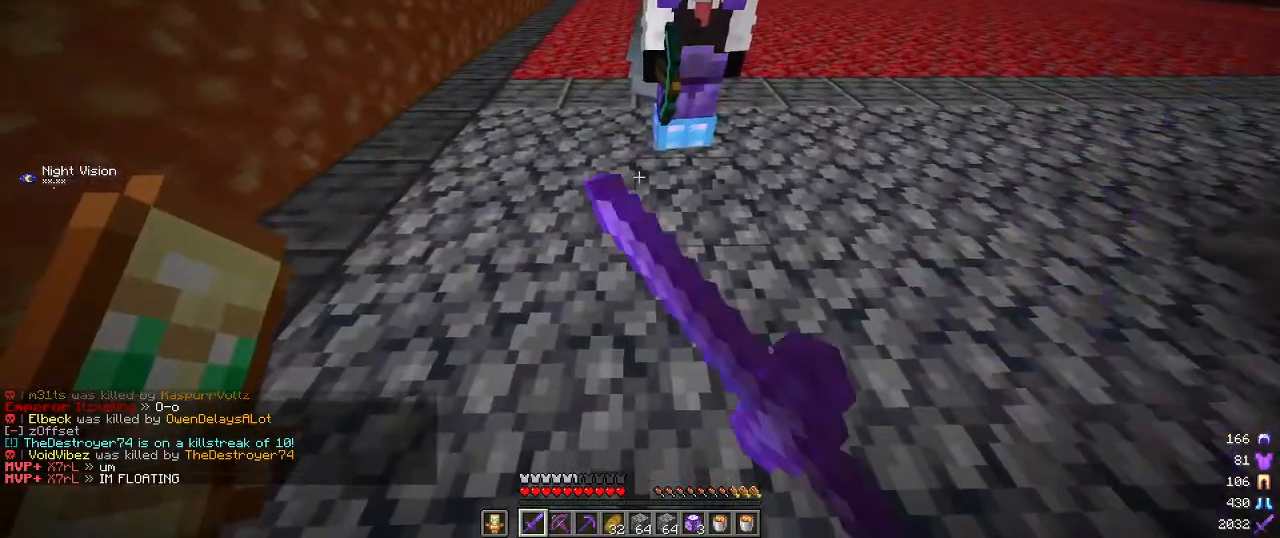
{"keys": [], "mouse": [], "events": [[17, "mouse_left", "up"], [117, "mouse_left", "down"], [234, "mouse_left", "up"], [300, "mouse_left", "down"], [434, "mouse_left", "up"]]}
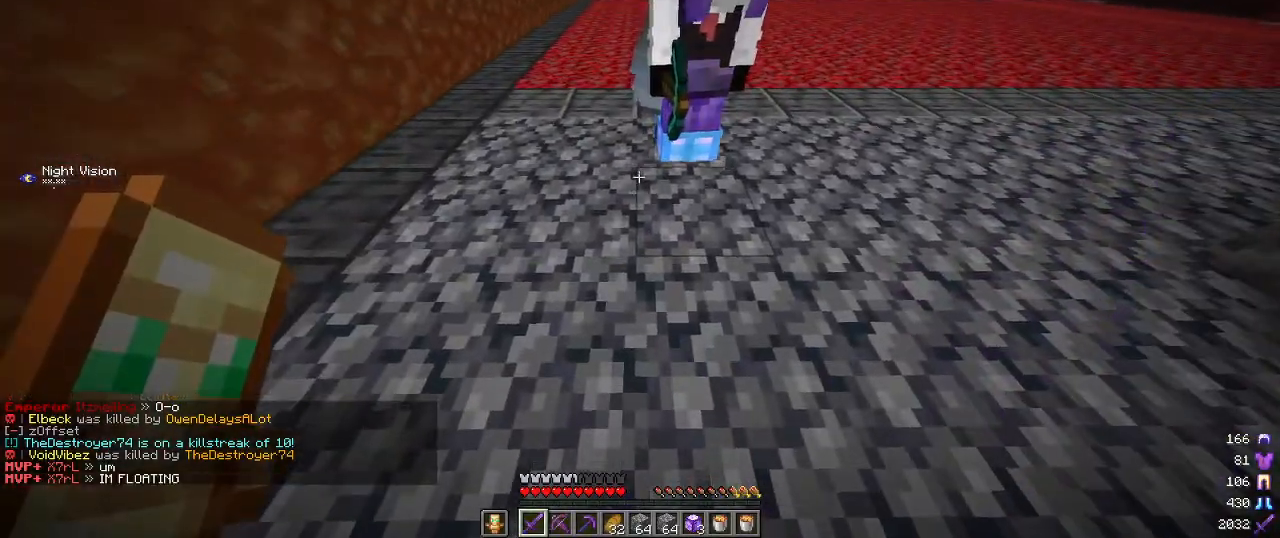
{"keys": [], "mouse": [], "events": [[100, "mouse_left", "down"], [234, "mouse_left", "up"]]}
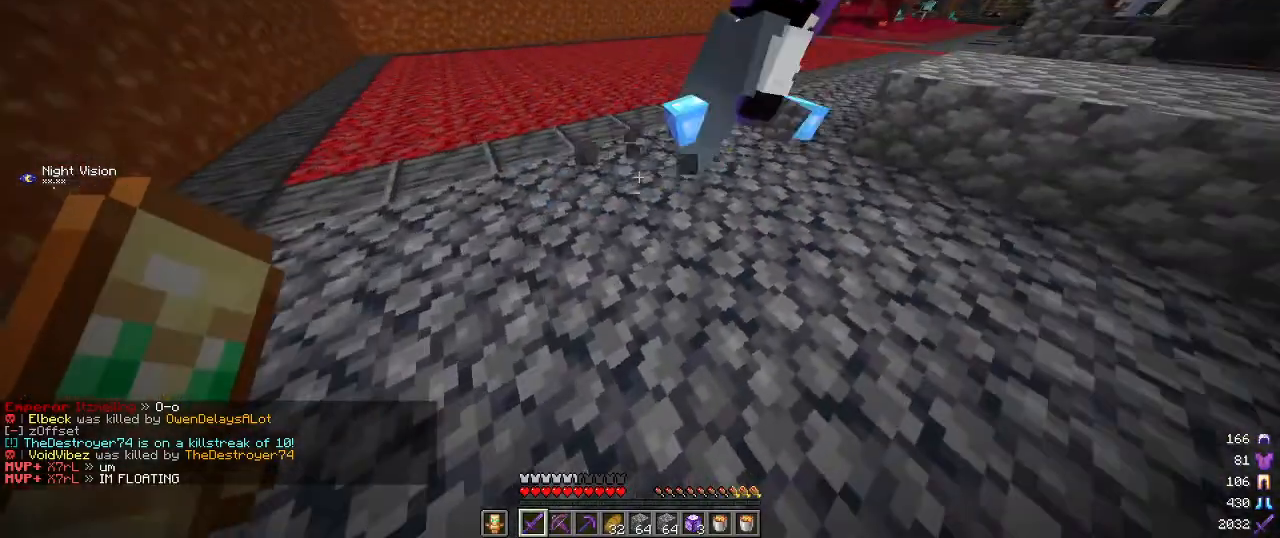
{"keys": [], "mouse": [], "events": []}
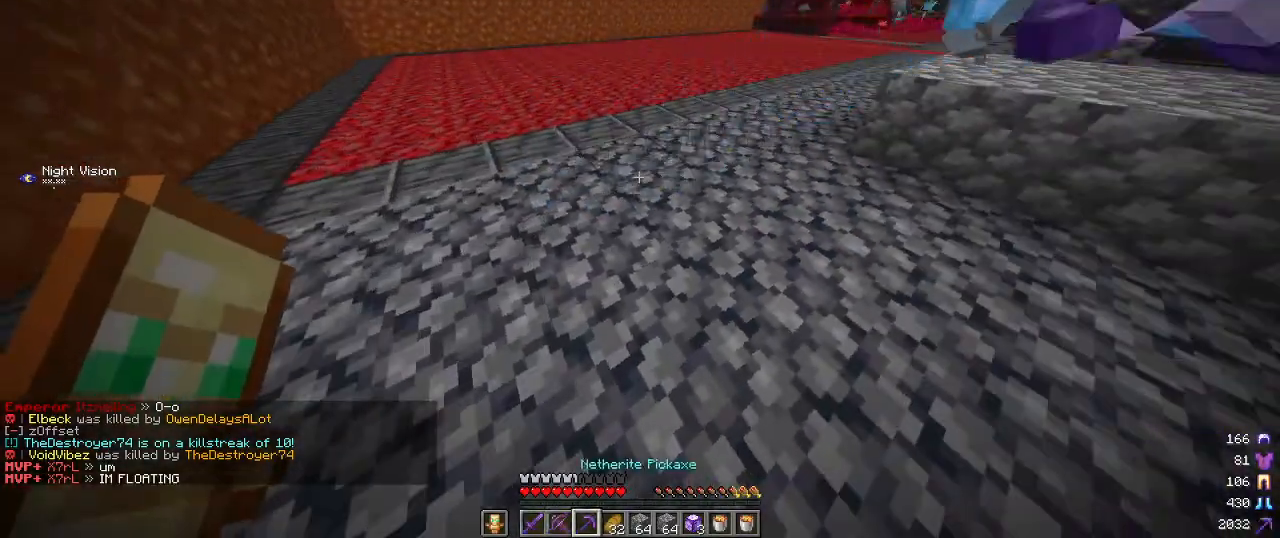
{"keys": [], "mouse": [], "events": []}
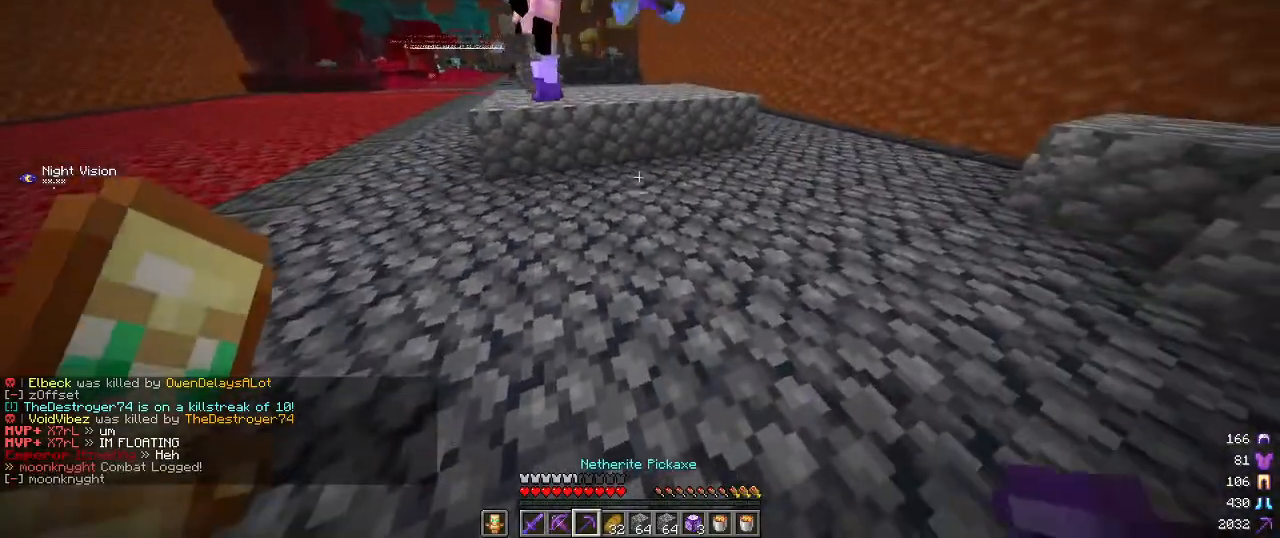
{"keys": ["w"], "mouse": [], "events": [[500, "w", "down"]]}